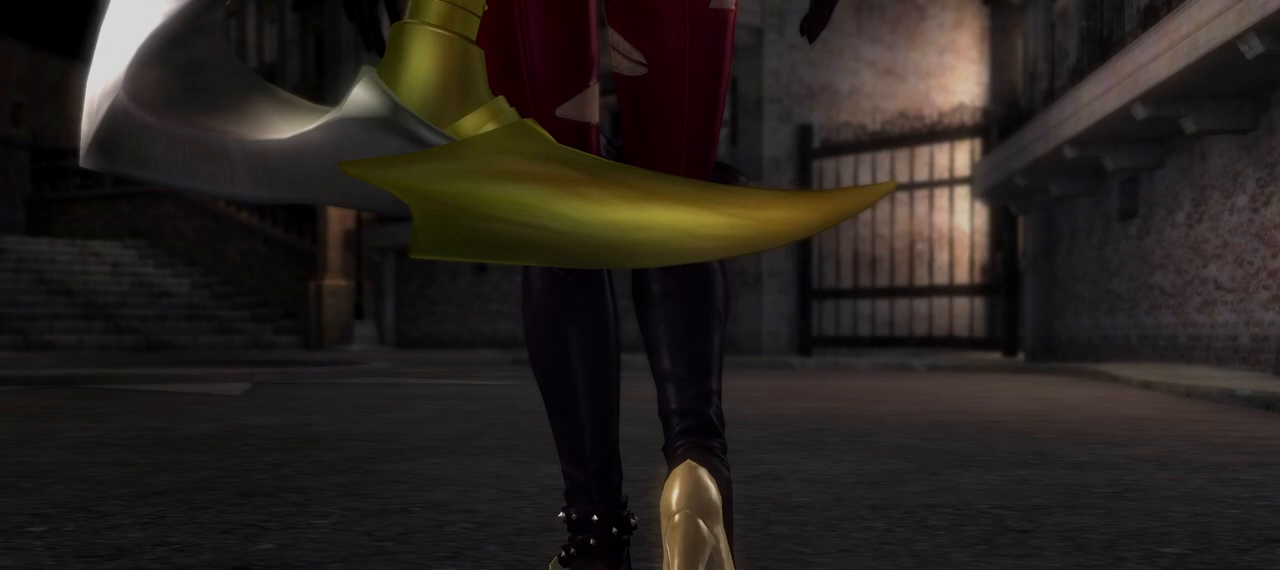
Gameplay with a controller (PlayStation layout); each line is a JSON object with the inputs held at the frame after it. "events" lists button and stick changes between this image and that frame as [ms after this image, input, new state], when the widget could be followed in between.
{"buttons": [], "left_stick": "center", "right_stick": "center", "events": []}
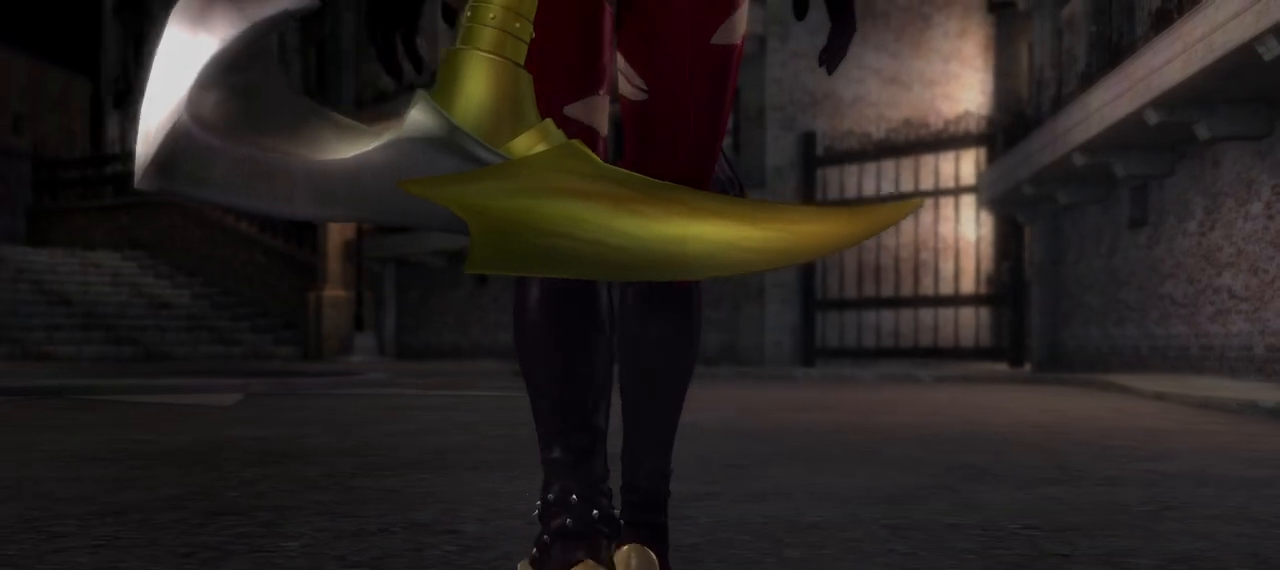
{"buttons": [], "left_stick": "center", "right_stick": "center", "events": []}
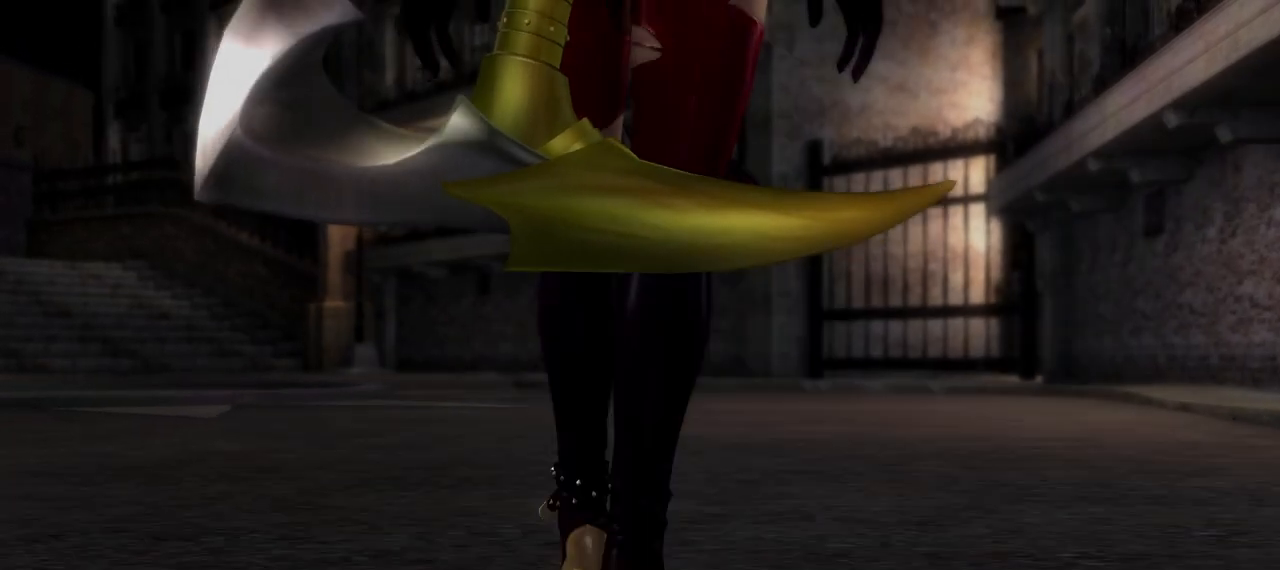
{"buttons": [], "left_stick": "center", "right_stick": "center", "events": []}
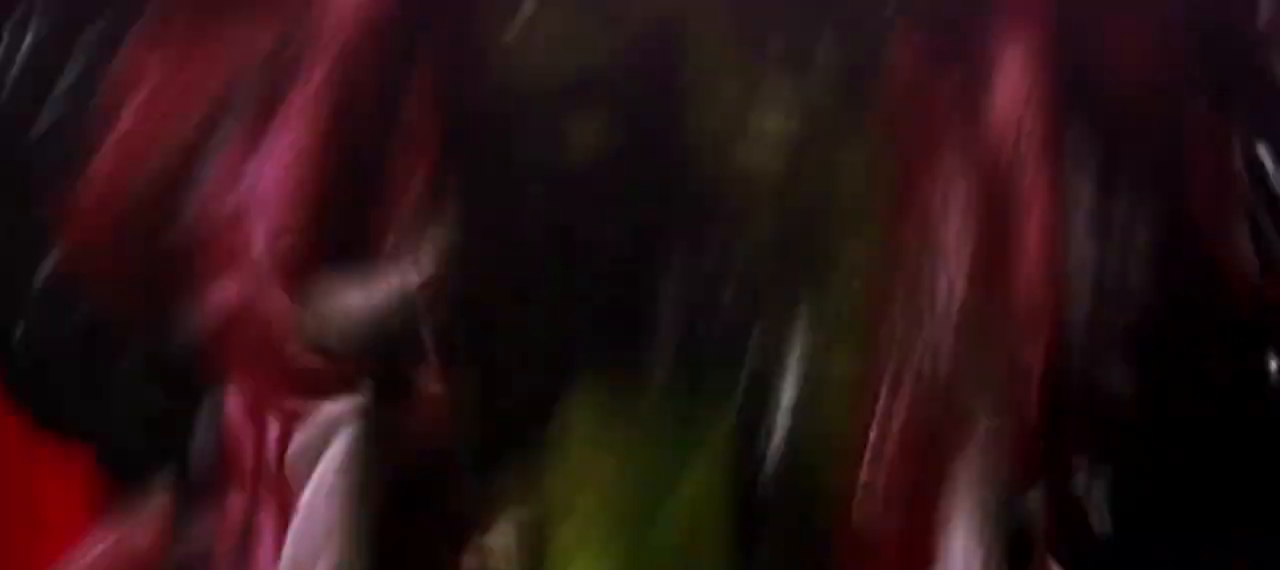
{"buttons": [], "left_stick": "center", "right_stick": "center", "events": []}
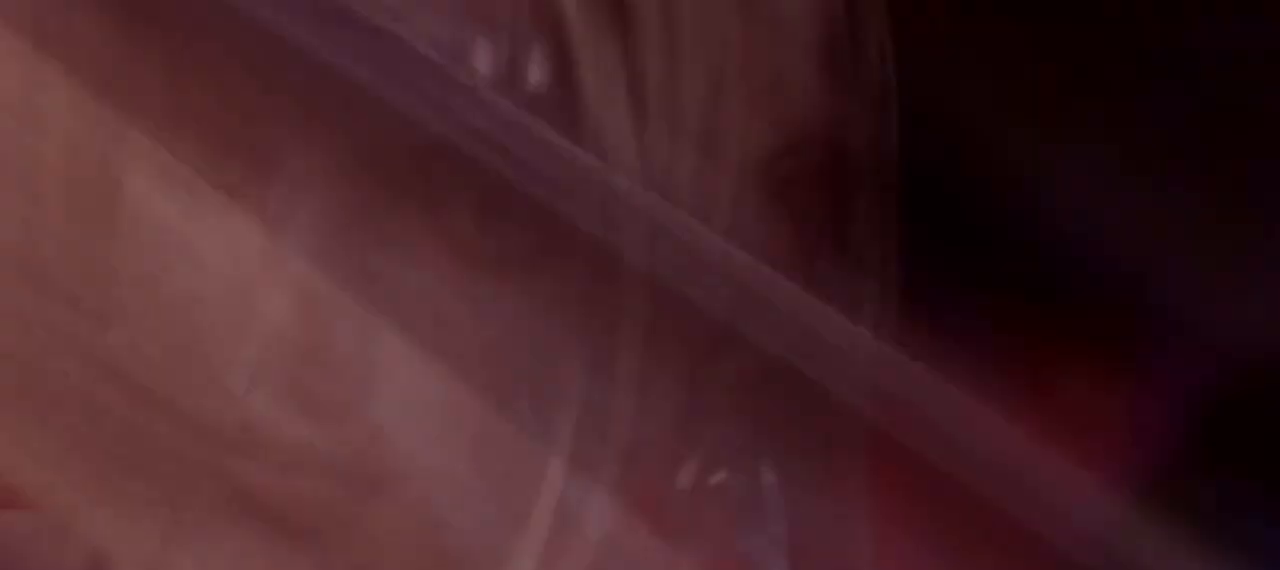
{"buttons": [], "left_stick": "center", "right_stick": "center", "events": []}
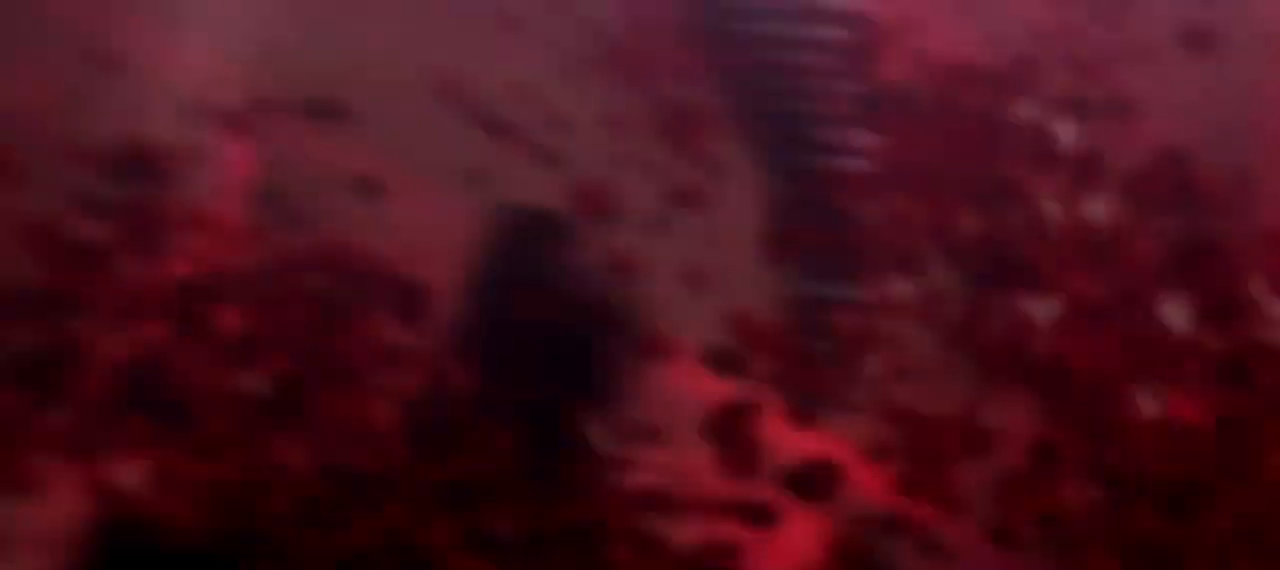
{"buttons": [], "left_stick": "center", "right_stick": "center", "events": []}
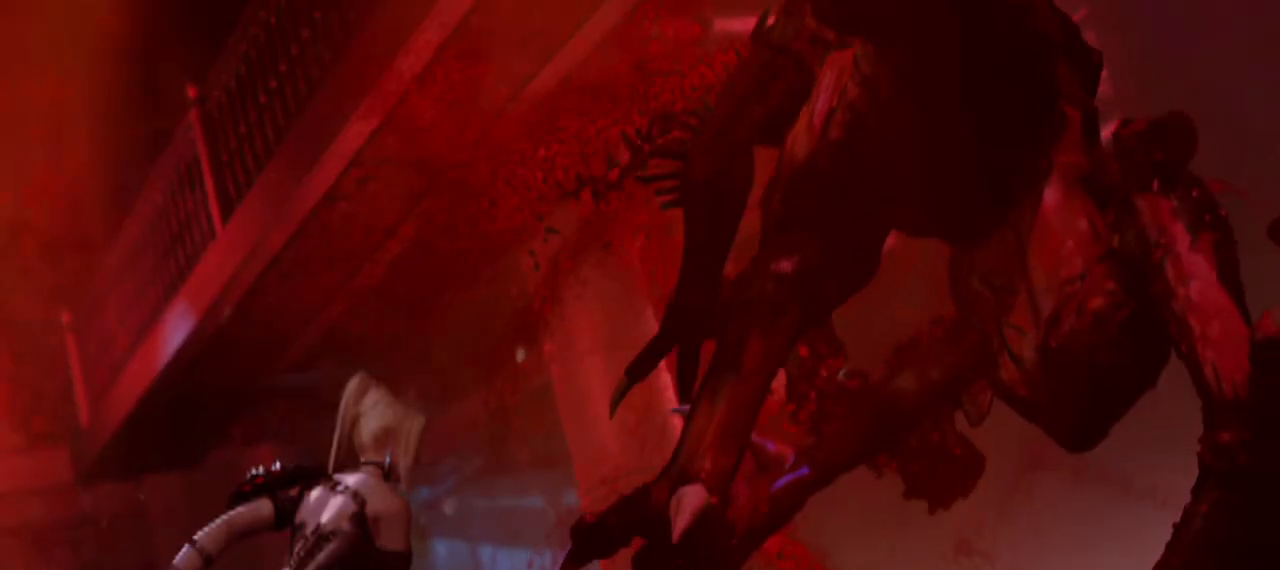
{"buttons": [], "left_stick": "center", "right_stick": "center", "events": []}
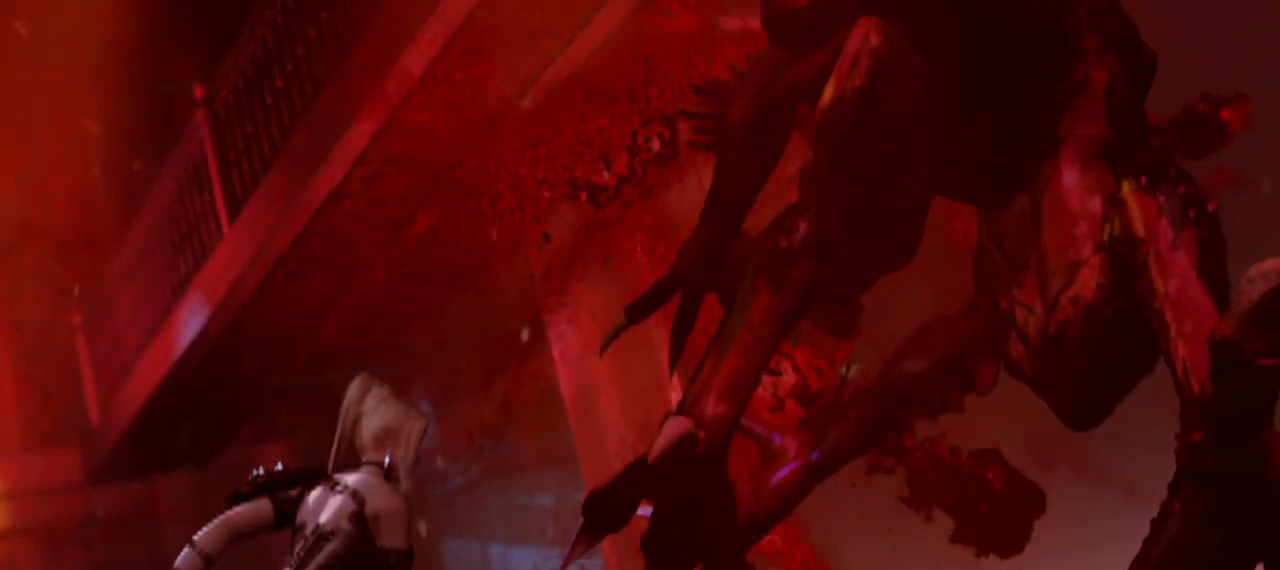
{"buttons": [], "left_stick": "center", "right_stick": "center", "events": []}
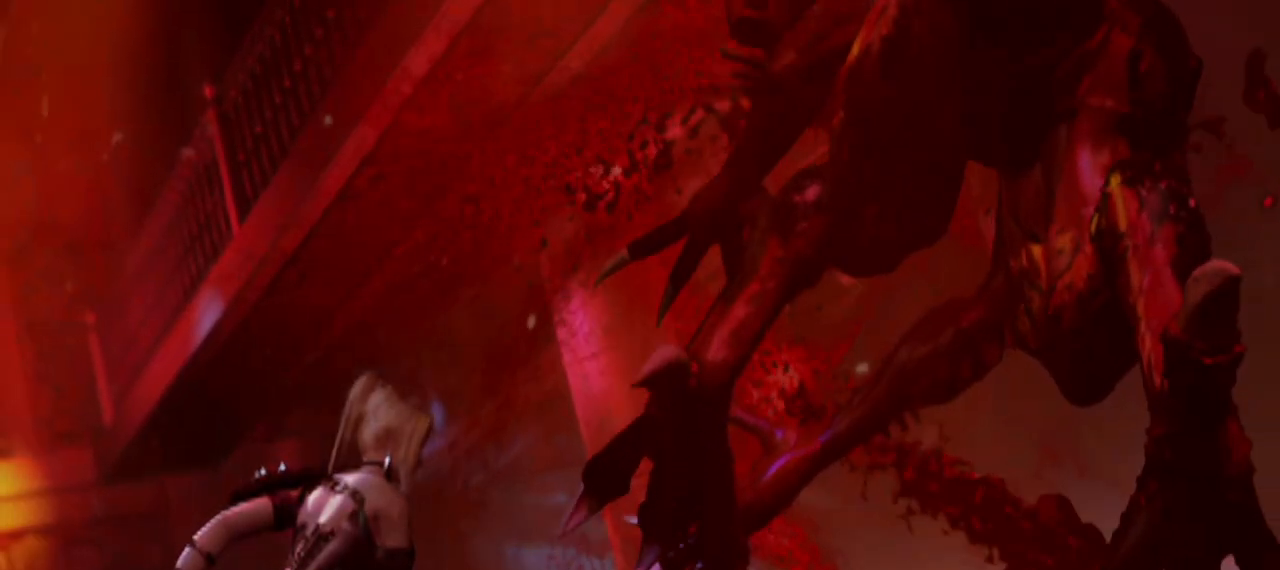
{"buttons": [], "left_stick": "center", "right_stick": "center", "events": [[83, "R1", "down"], [208, "R1", "up"]]}
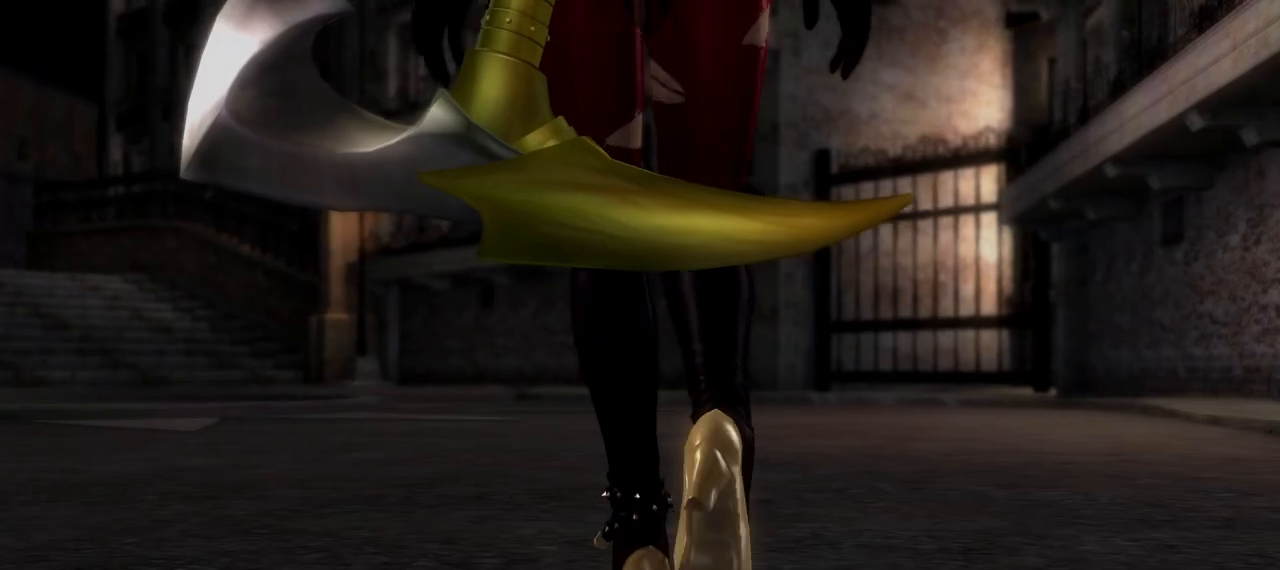
{"buttons": [], "left_stick": "center", "right_stick": "center", "events": []}
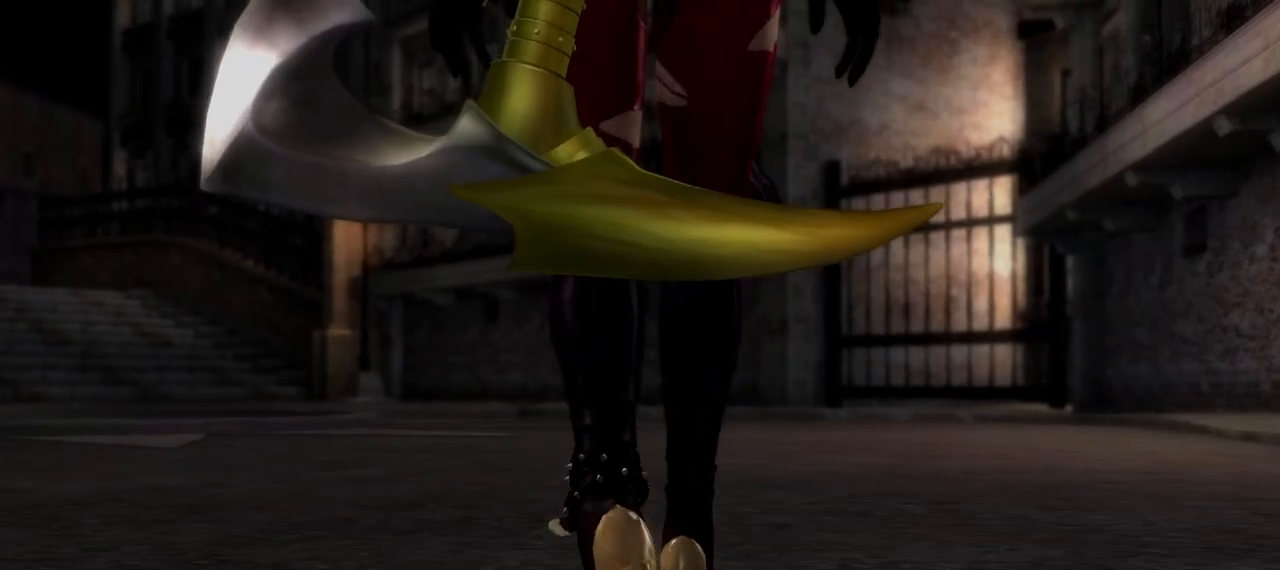
{"buttons": [], "left_stick": "center", "right_stick": "center", "events": []}
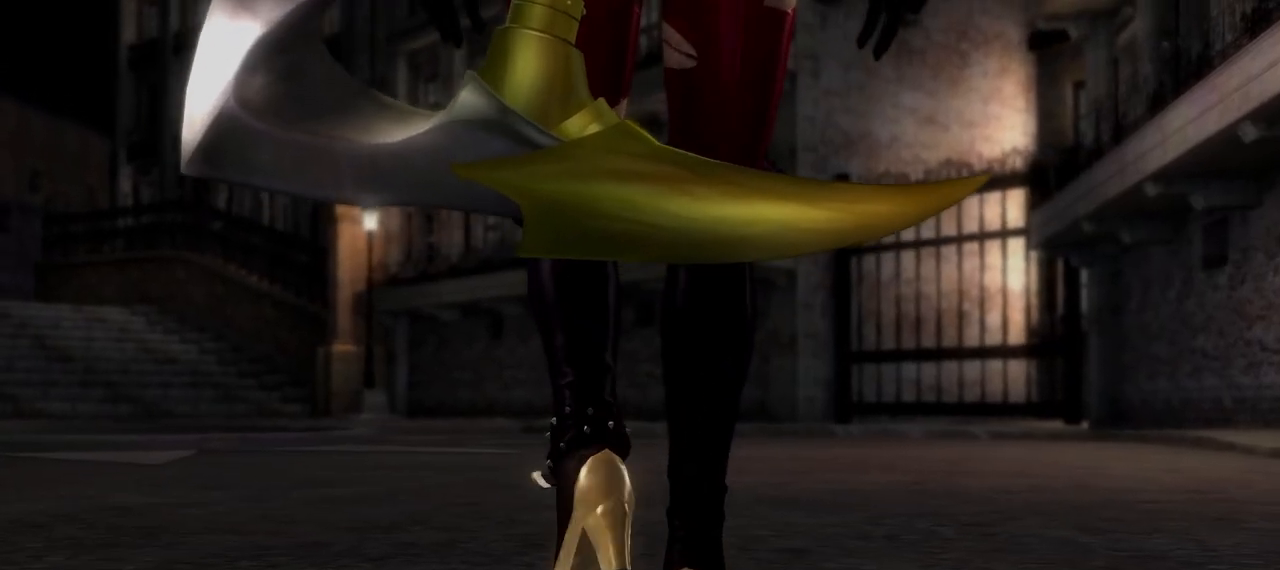
{"buttons": [], "left_stick": "center", "right_stick": "center", "events": []}
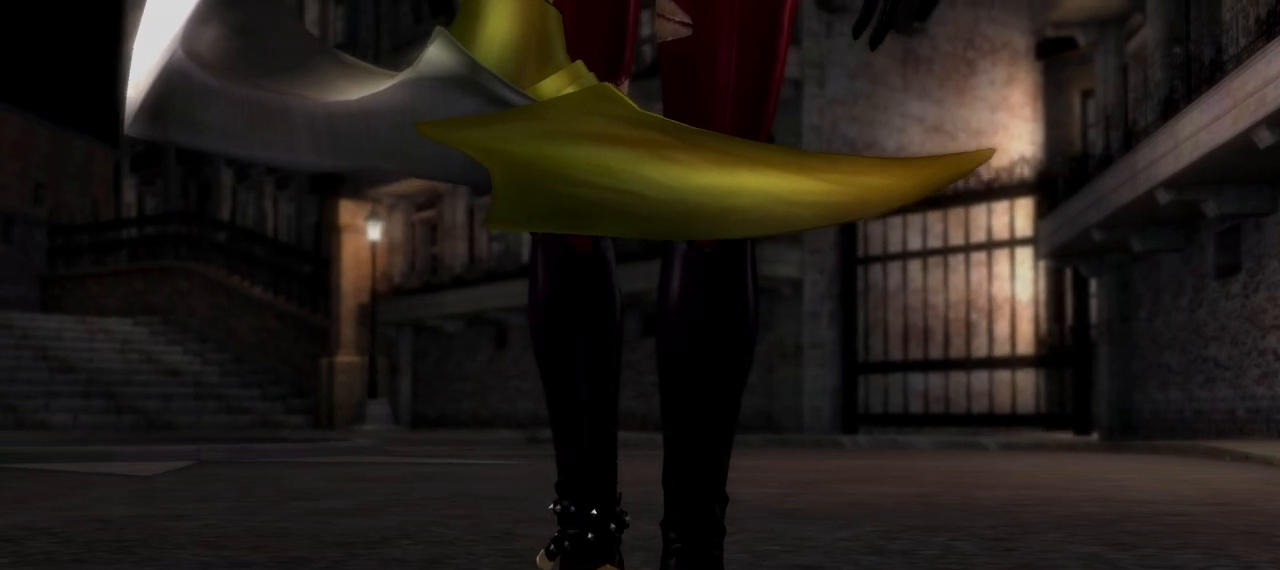
{"buttons": ["L1"], "left_stick": "center", "right_stick": "center", "events": [[42, "CIRCLE", "down"], [250, "CIRCLE", "up"], [500, "L1", "down"]]}
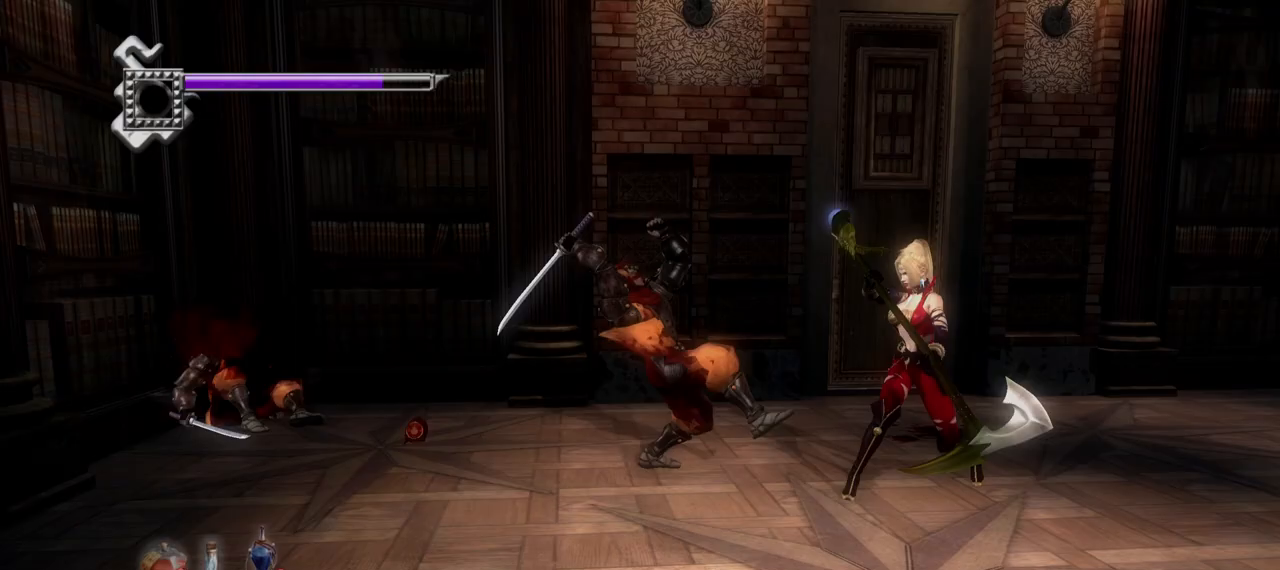
{"buttons": ["TRIANGLE"], "left_stick": "center", "right_stick": "center", "events": [[42, "left_stick", "up-left"], [167, "R1", "down"], [167, "TRIANGLE", "down"], [208, "left_stick", "center"], [250, "R1", "up"], [375, "L1", "up"]]}
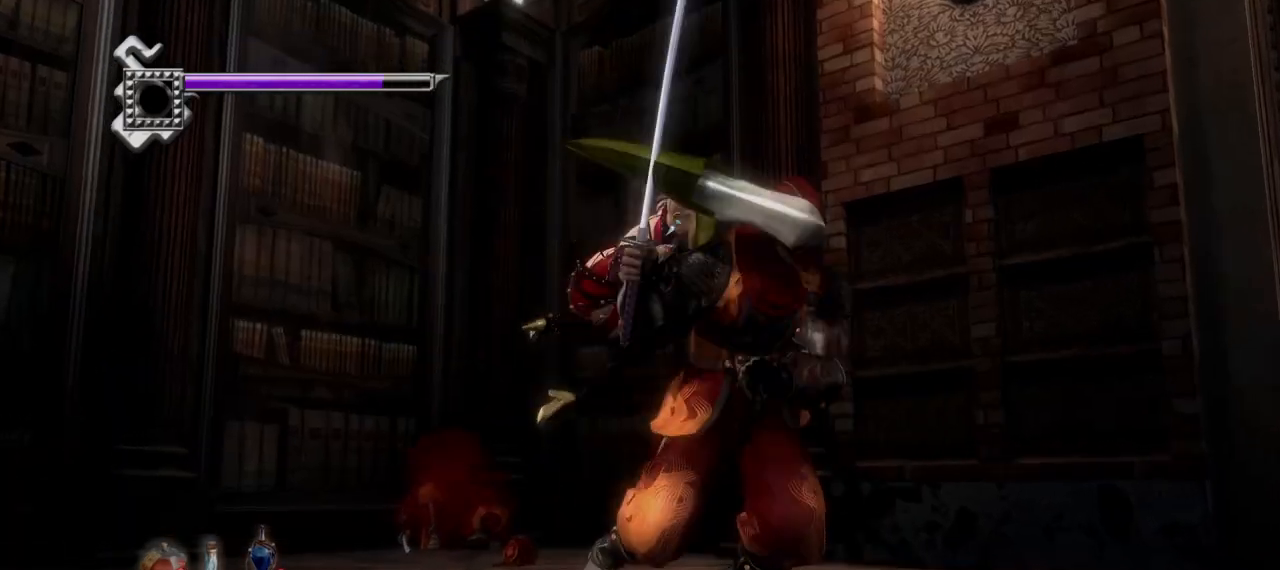
{"buttons": ["TRIANGLE"], "left_stick": "center", "right_stick": "center", "events": []}
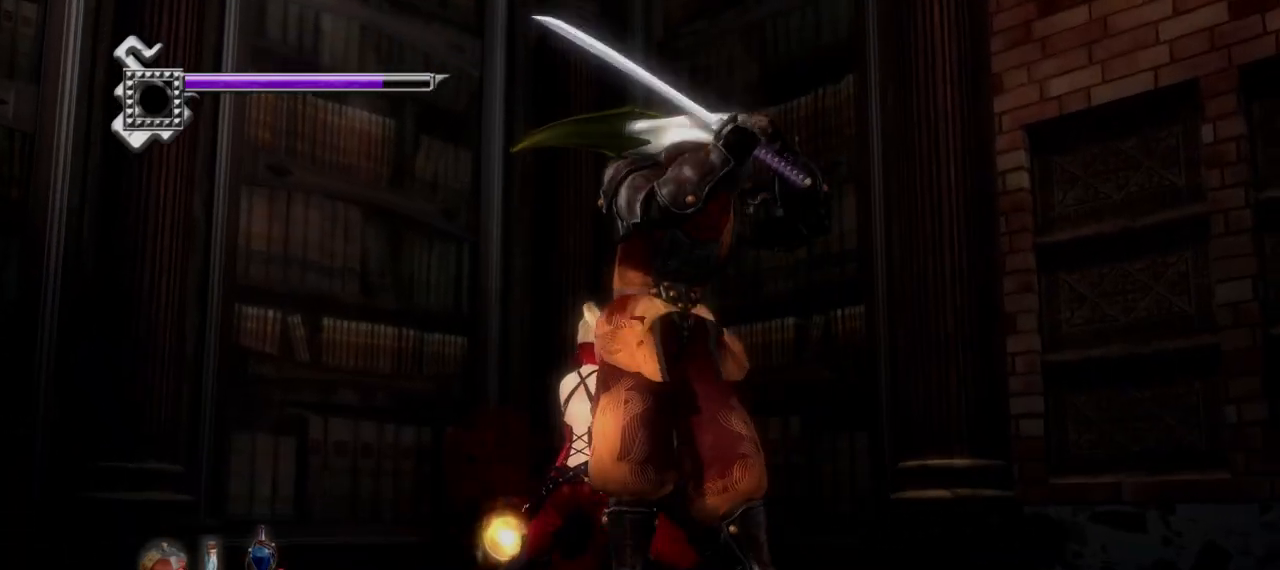
{"buttons": ["L1"], "left_stick": "center", "right_stick": "center", "events": [[375, "TRIANGLE", "up"], [417, "L1", "down"]]}
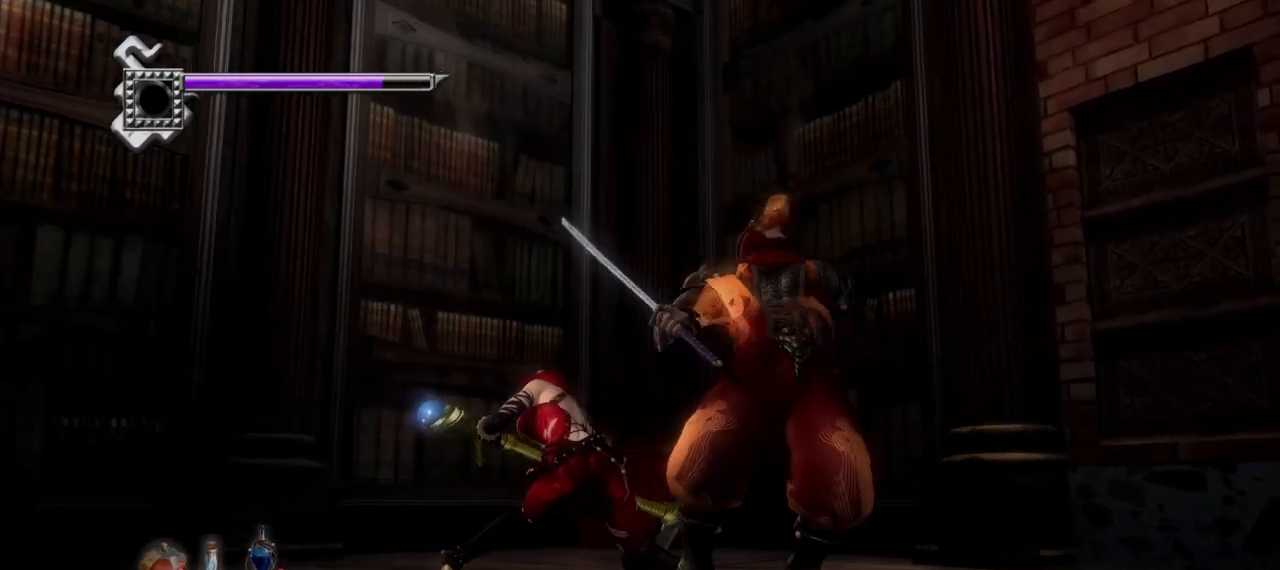
{"buttons": ["TRIANGLE"], "left_stick": "center", "right_stick": "center", "events": [[333, "L1", "up"], [333, "TRIANGLE", "down"]]}
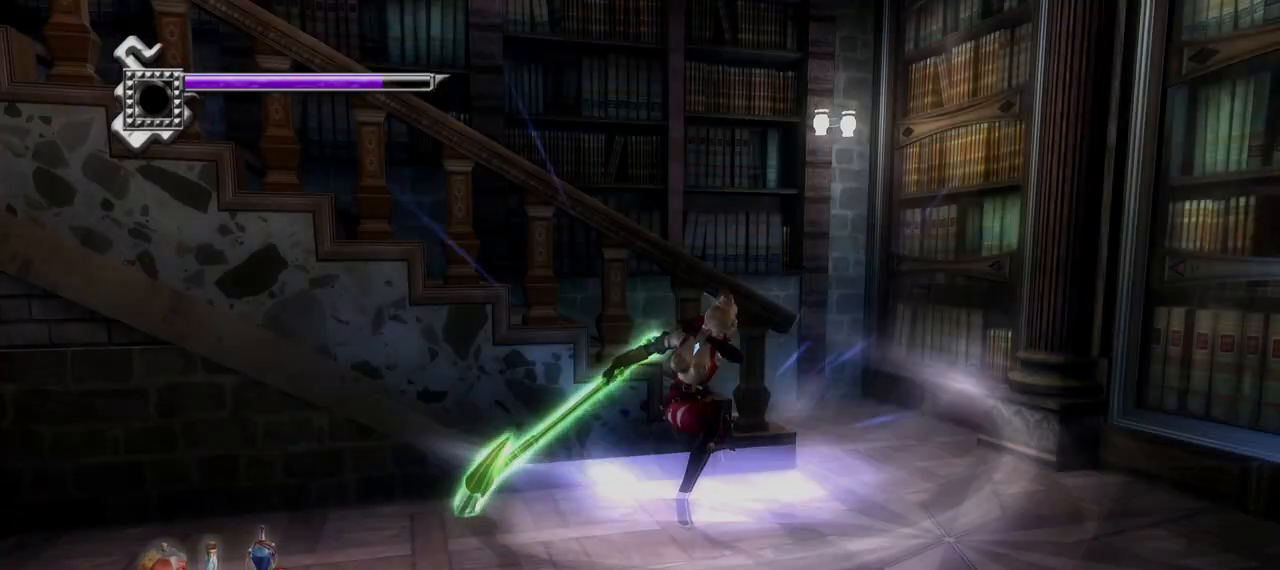
{"buttons": ["TRIANGLE"], "left_stick": "center", "right_stick": "center", "events": []}
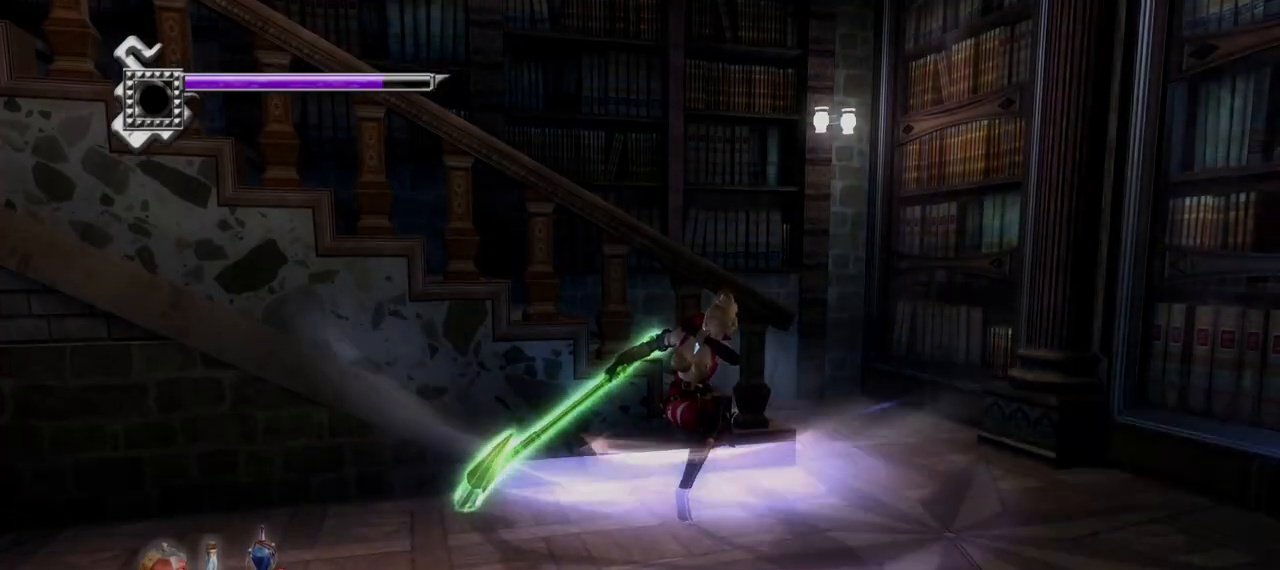
{"buttons": [], "left_stick": "center", "right_stick": "center", "events": [[250, "TRIANGLE", "up"]]}
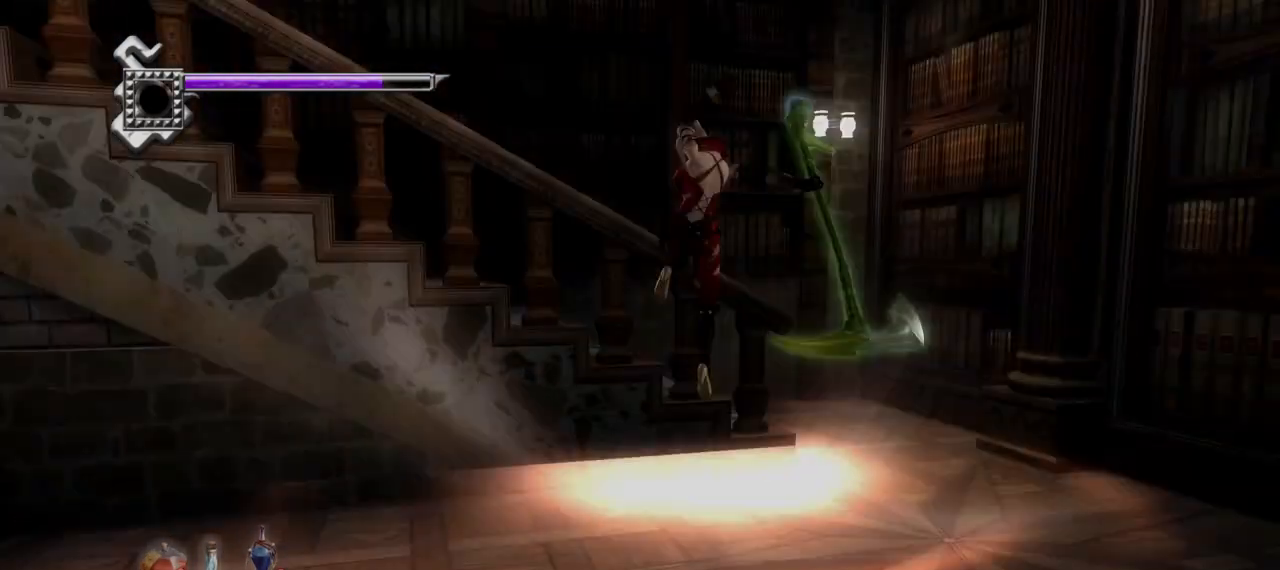
{"buttons": ["L1"], "left_stick": "center", "right_stick": "center", "events": [[458, "L1", "down"]]}
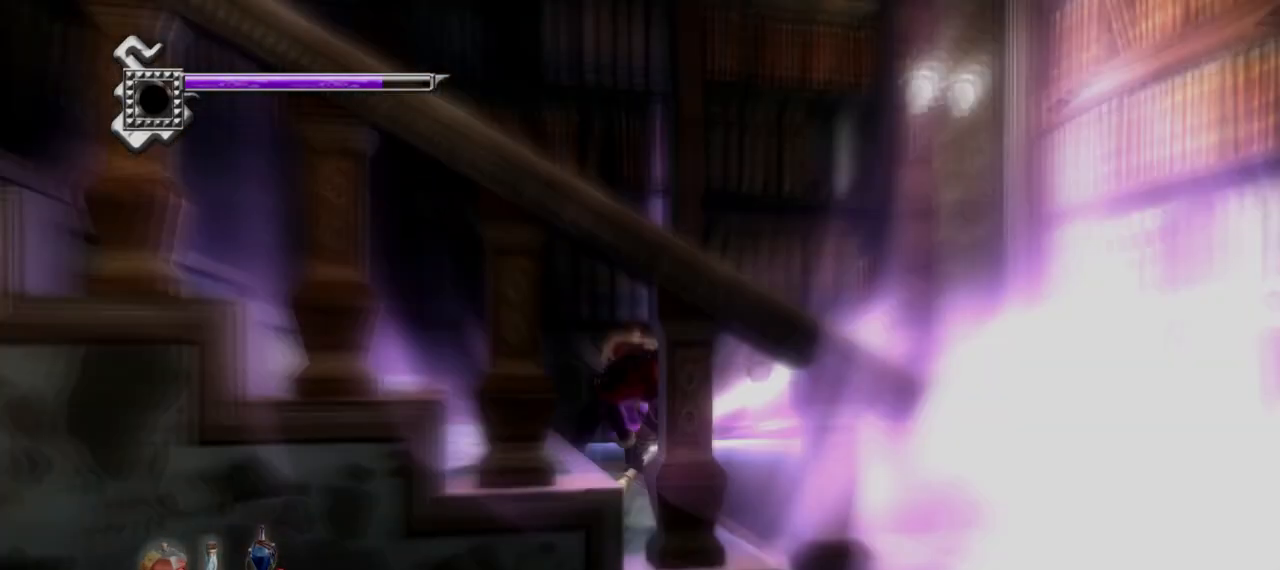
{"buttons": ["L1"], "left_stick": "center", "right_stick": "center", "events": []}
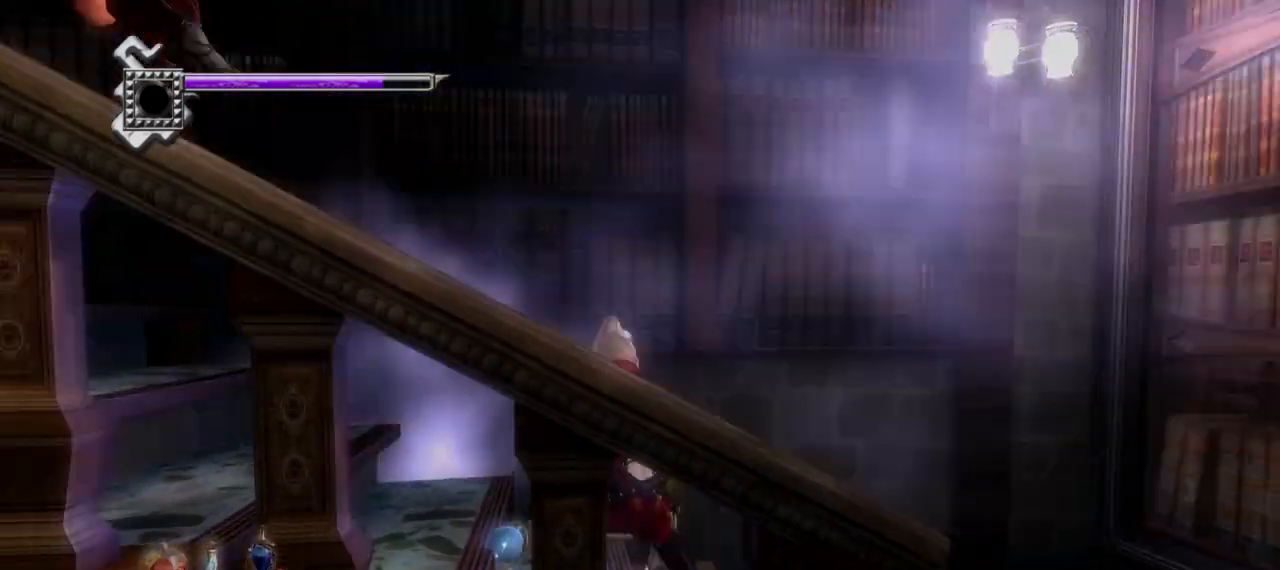
{"buttons": [], "left_stick": "center", "right_stick": "center", "events": [[125, "L1", "up"]]}
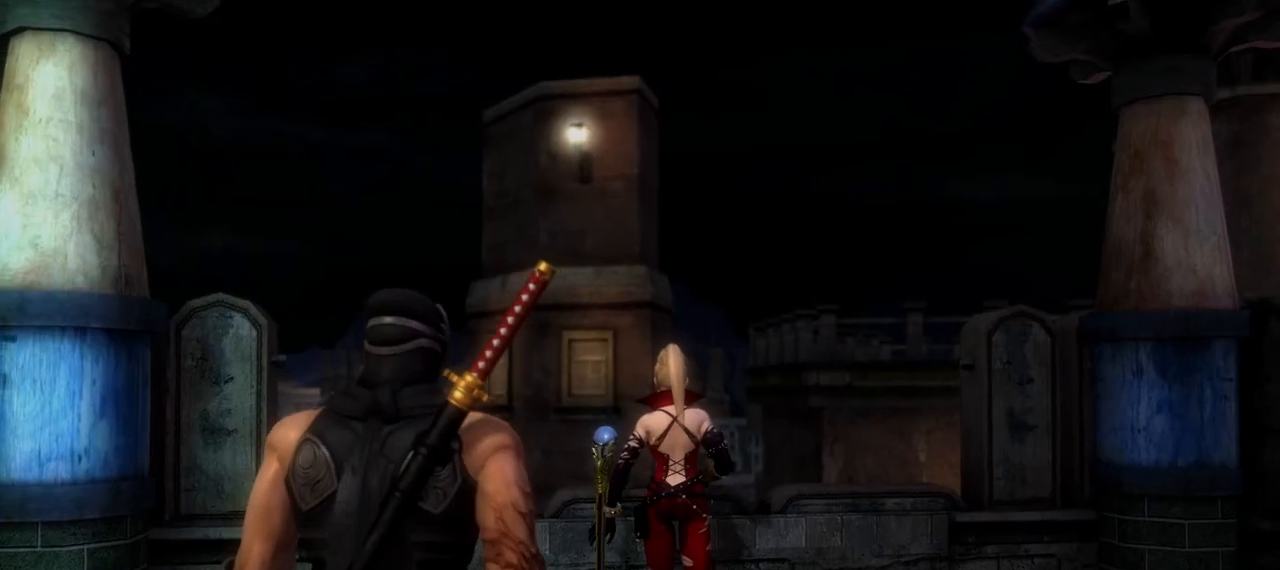
{"buttons": [], "left_stick": "center", "right_stick": "center", "events": []}
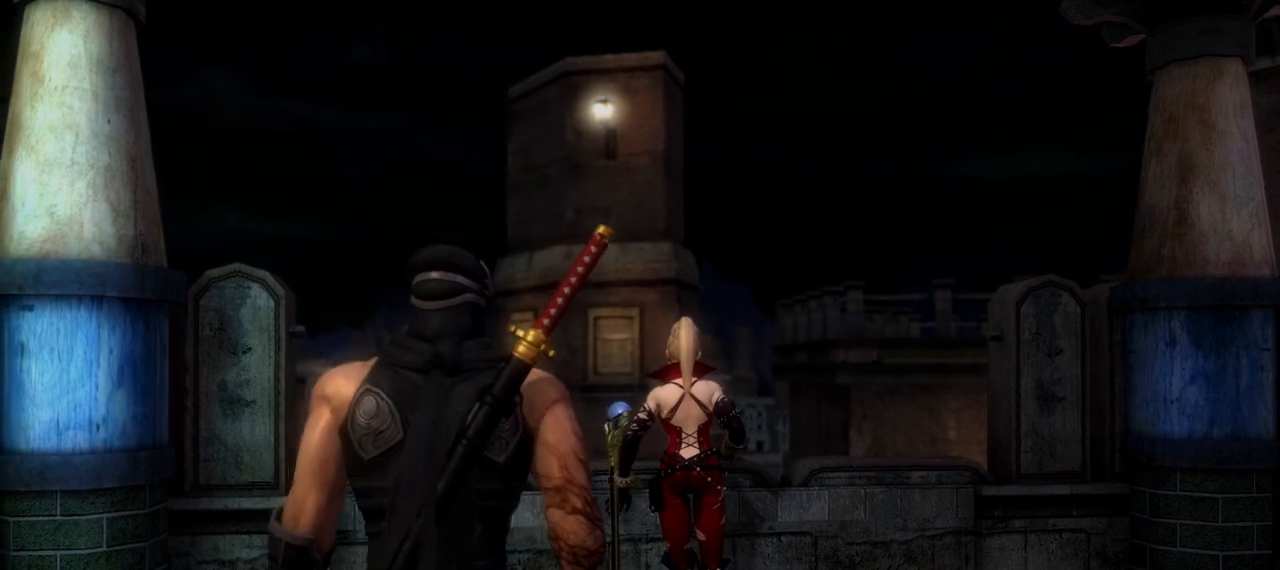
{"buttons": [], "left_stick": "center", "right_stick": "center", "events": []}
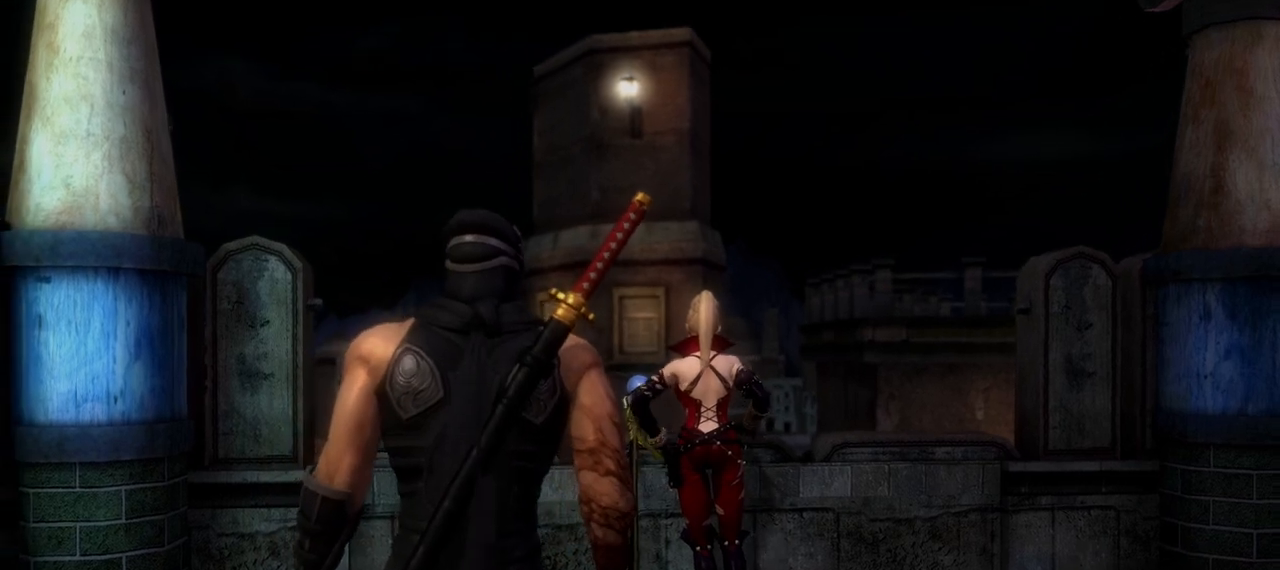
{"buttons": [], "left_stick": "center", "right_stick": "center", "events": []}
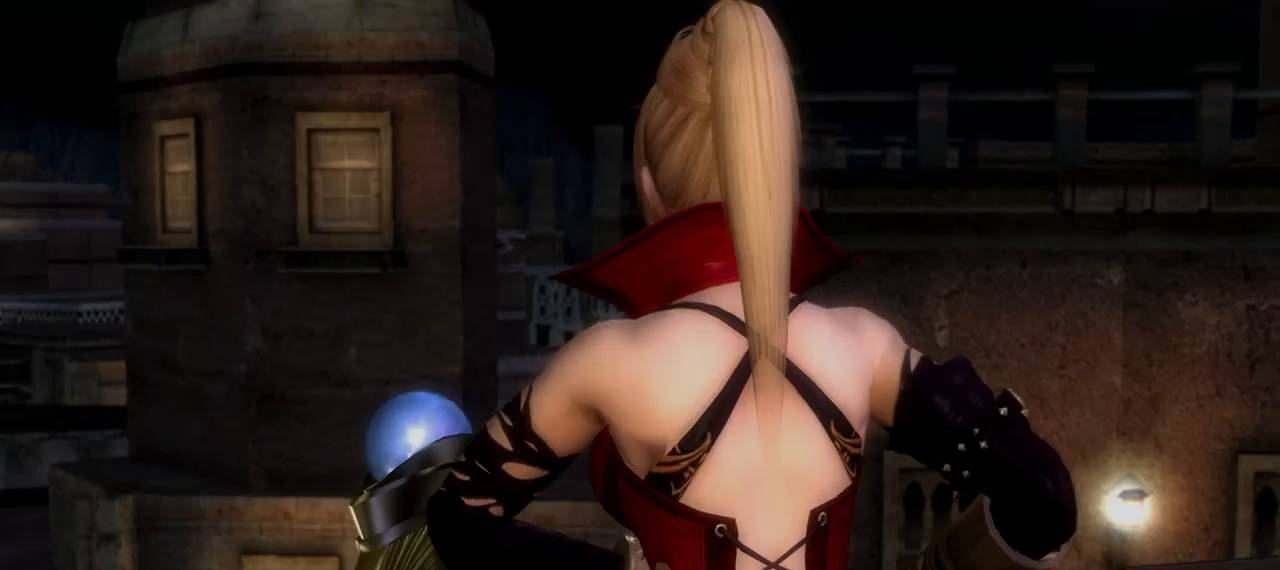
{"buttons": [], "left_stick": "center", "right_stick": "center", "events": []}
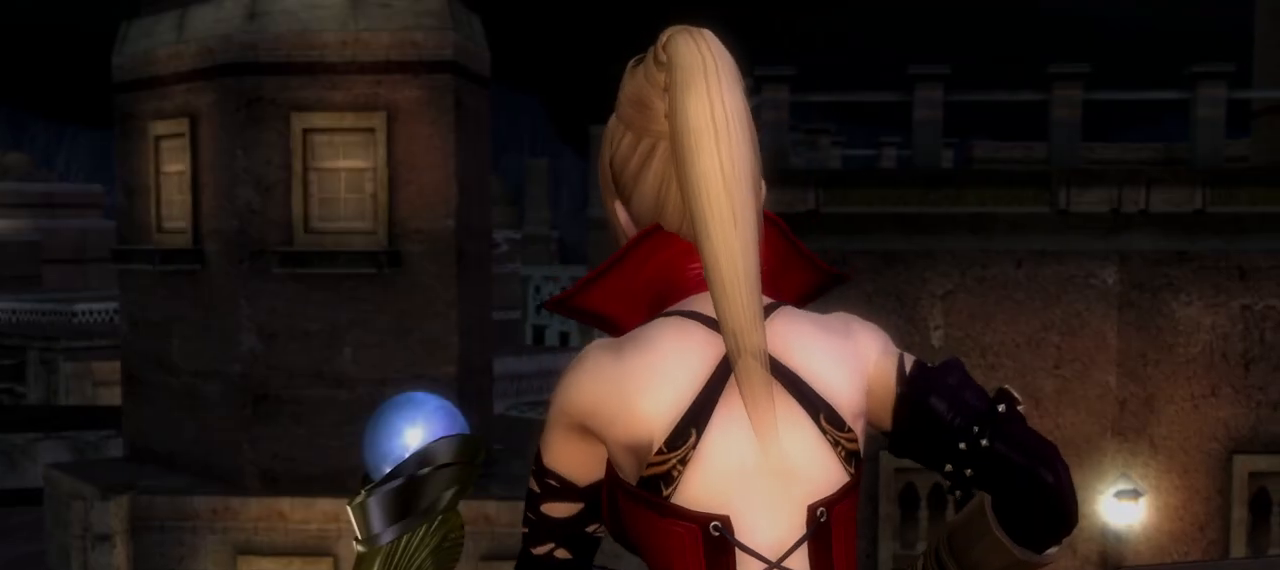
{"buttons": [], "left_stick": "center", "right_stick": "center", "events": []}
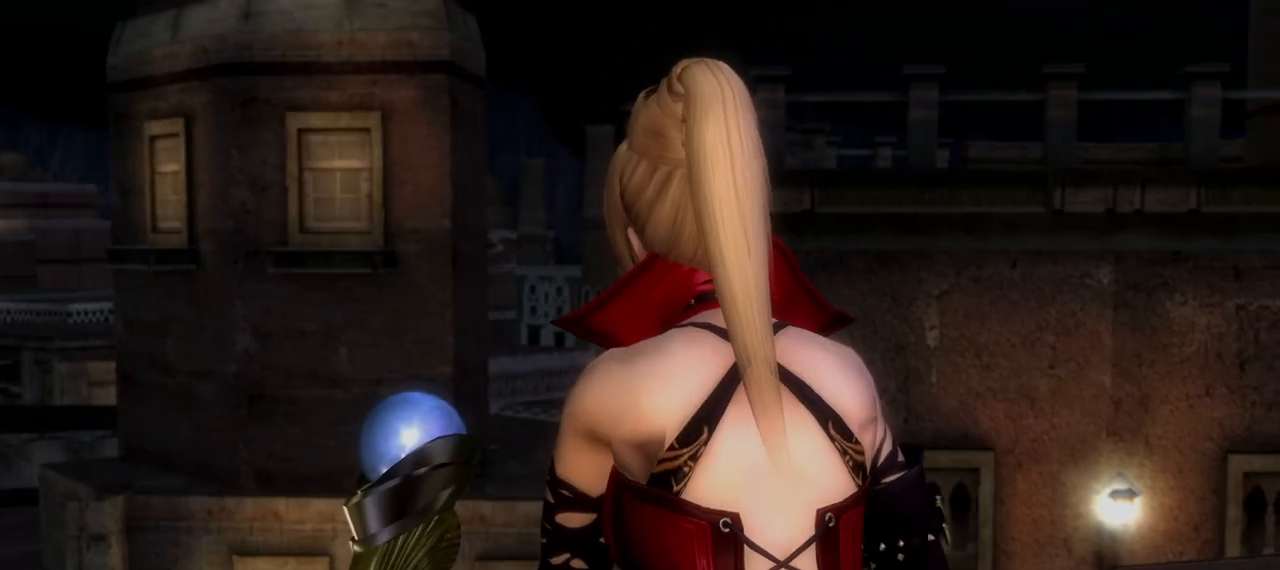
{"buttons": [], "left_stick": "center", "right_stick": "center", "events": [[208, "CIRCLE", "down"], [375, "CIRCLE", "up"]]}